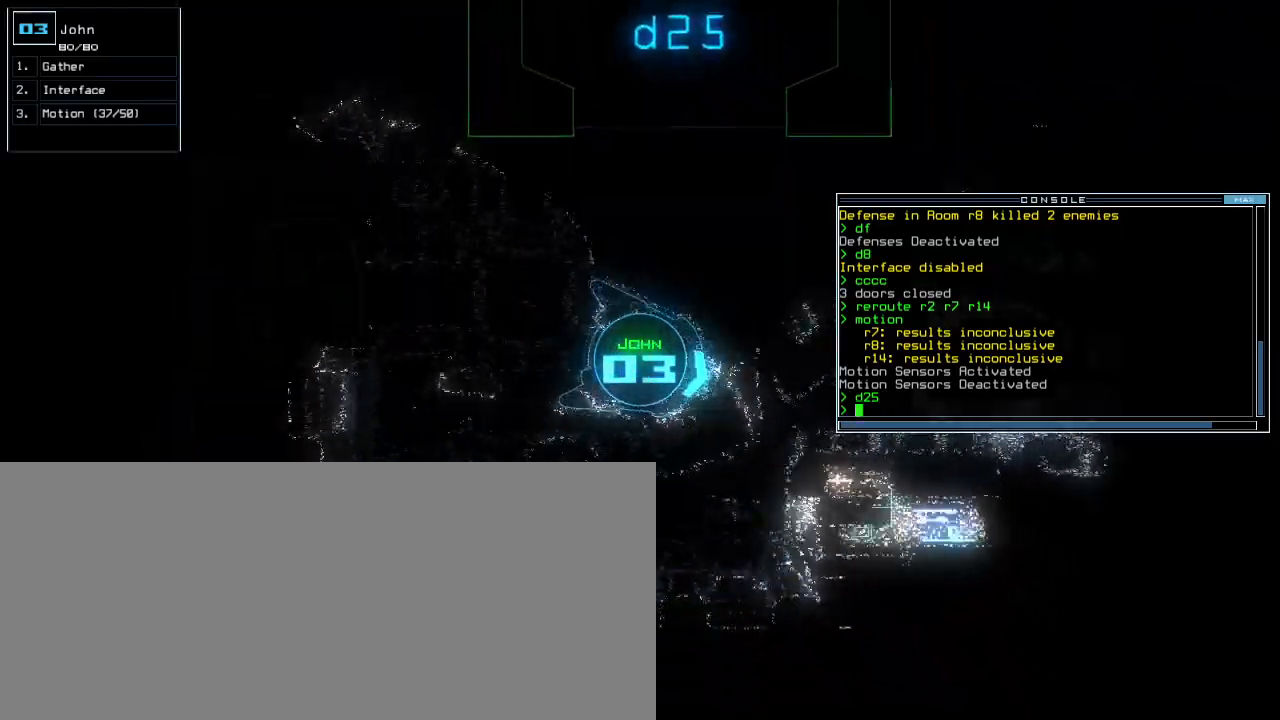
Gameplay with keyboard; each line is a JSON object with the keys held at the frame after it. "events" lists presses ("down") and releases ("up") of ".", "0", "1", "2", "3", "4", "5", "6", "7", "8", "9", "a", "b", "backspace", "c", "caps_lock", "comma", "ctrl_l", "ctrl_r", "d", "down", "e", "equals", "escape", "f", "f9", "g", "h", "i", "j", "k", "l", "left", "m", "minus", "n", "o", "p", "q", "quote", "r", "return", "right", "s", "semicolon", "shift_l", "shift_r", "space", "t", "tab", "tilde", "u", "up", "v", "w", "x", "y" and "z" between this image and that frame as [ms after this image, input, new state], when the widget could be followed in between. No other keys are recorded. Mouse input is not recorded.
{"keys": ["up"], "events": [[80, "left", "up"]]}
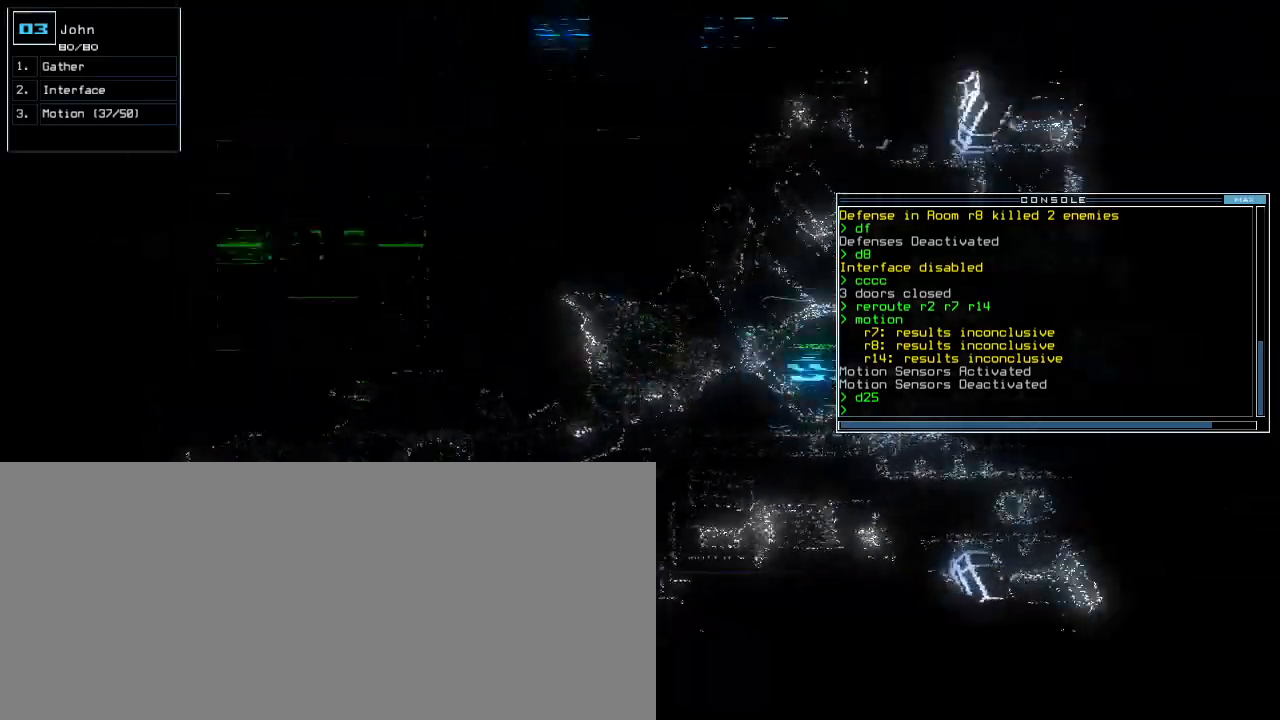
{"keys": ["up"], "events": []}
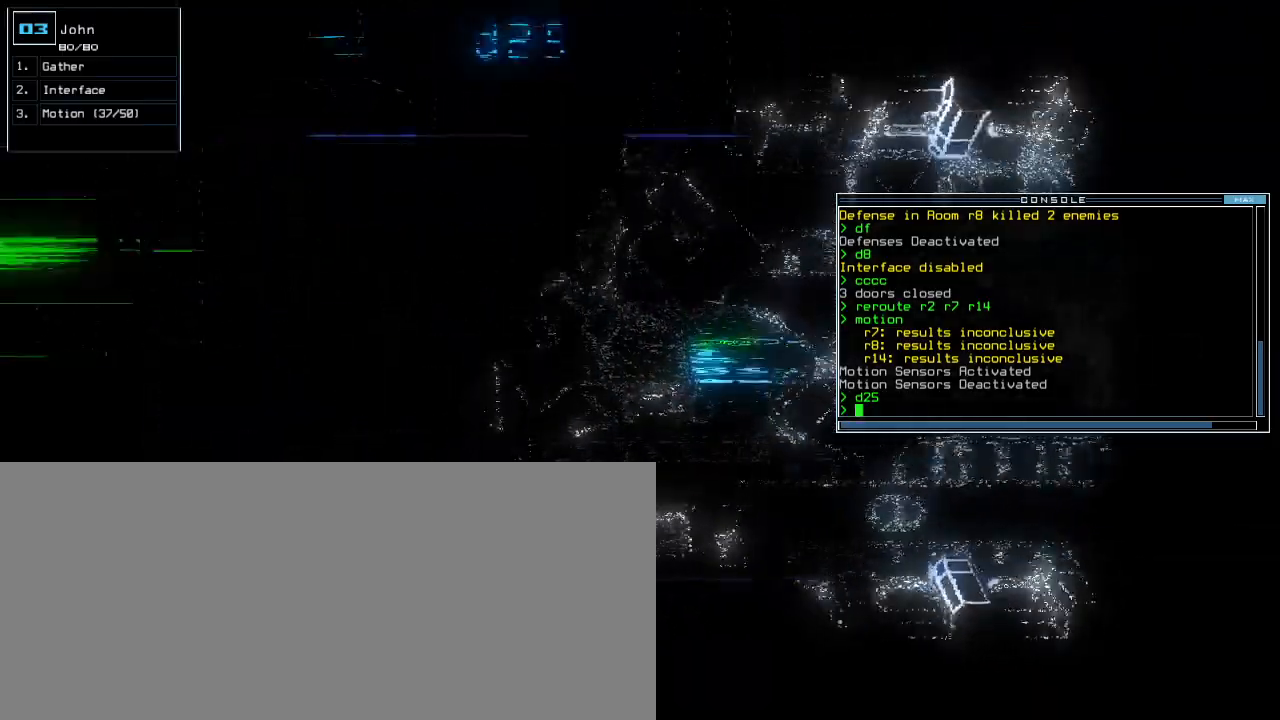
{"keys": ["up"], "events": []}
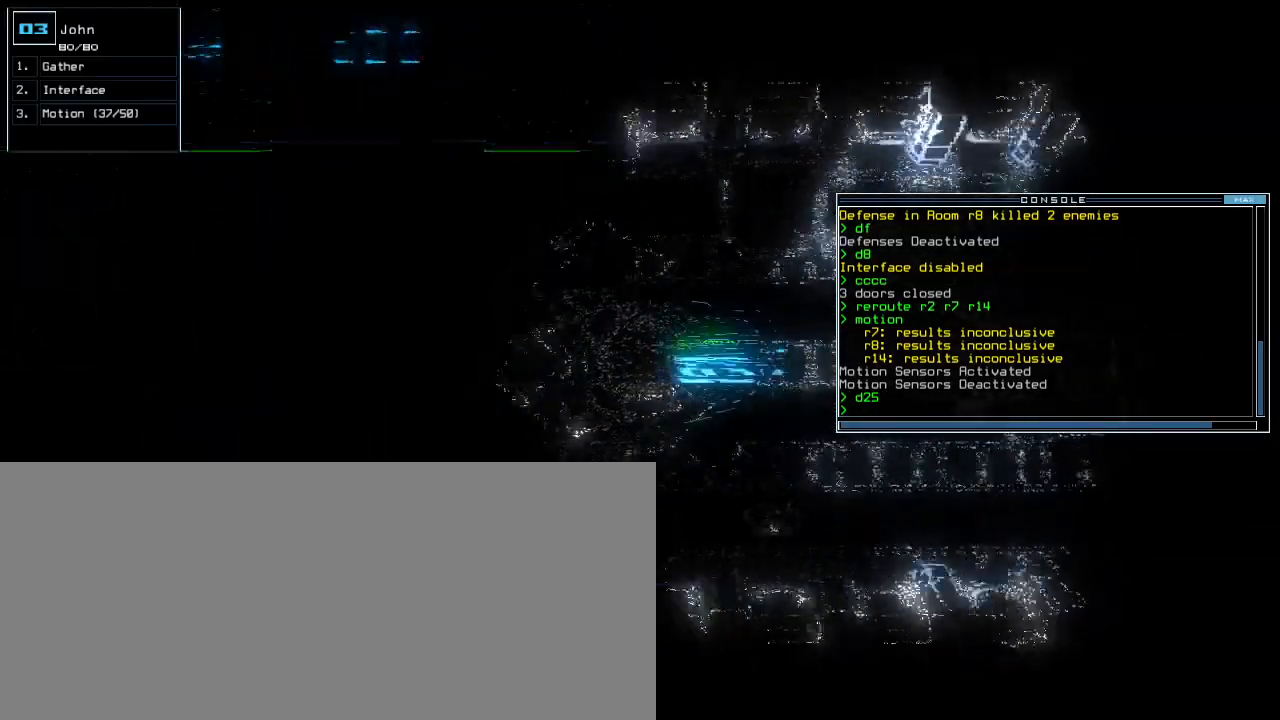
{"keys": ["up"], "events": []}
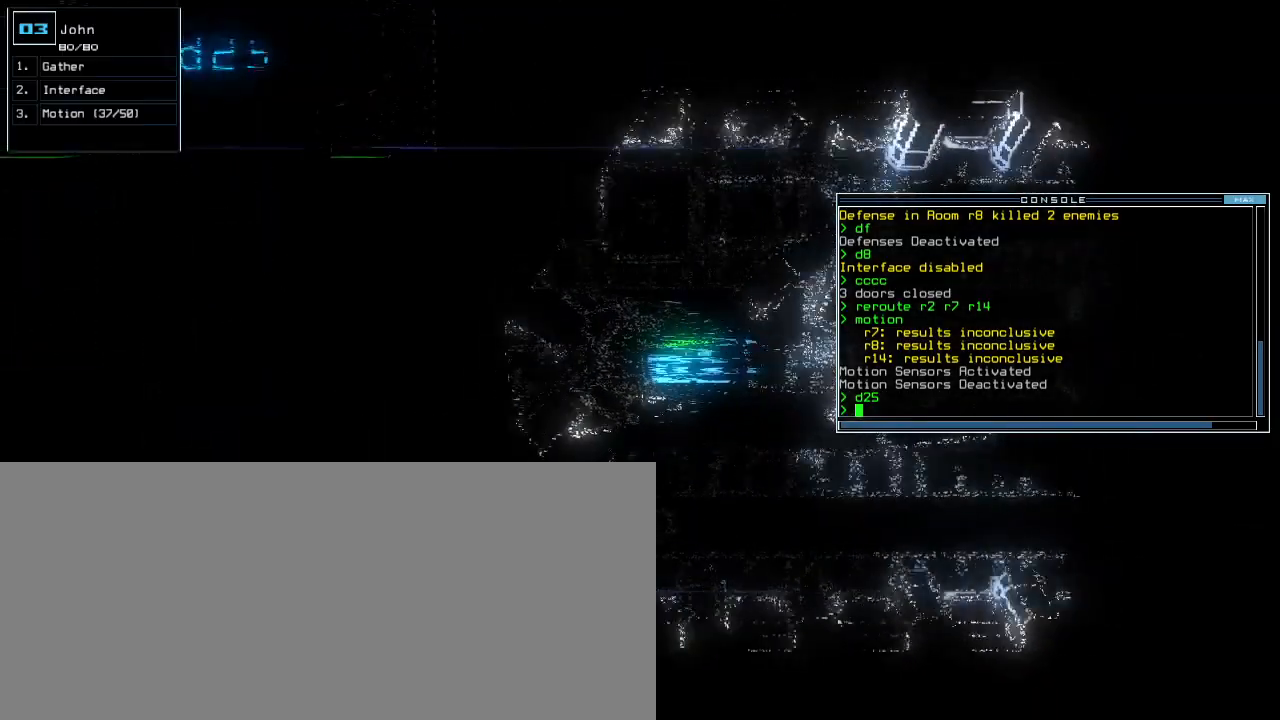
{"keys": ["up"], "events": []}
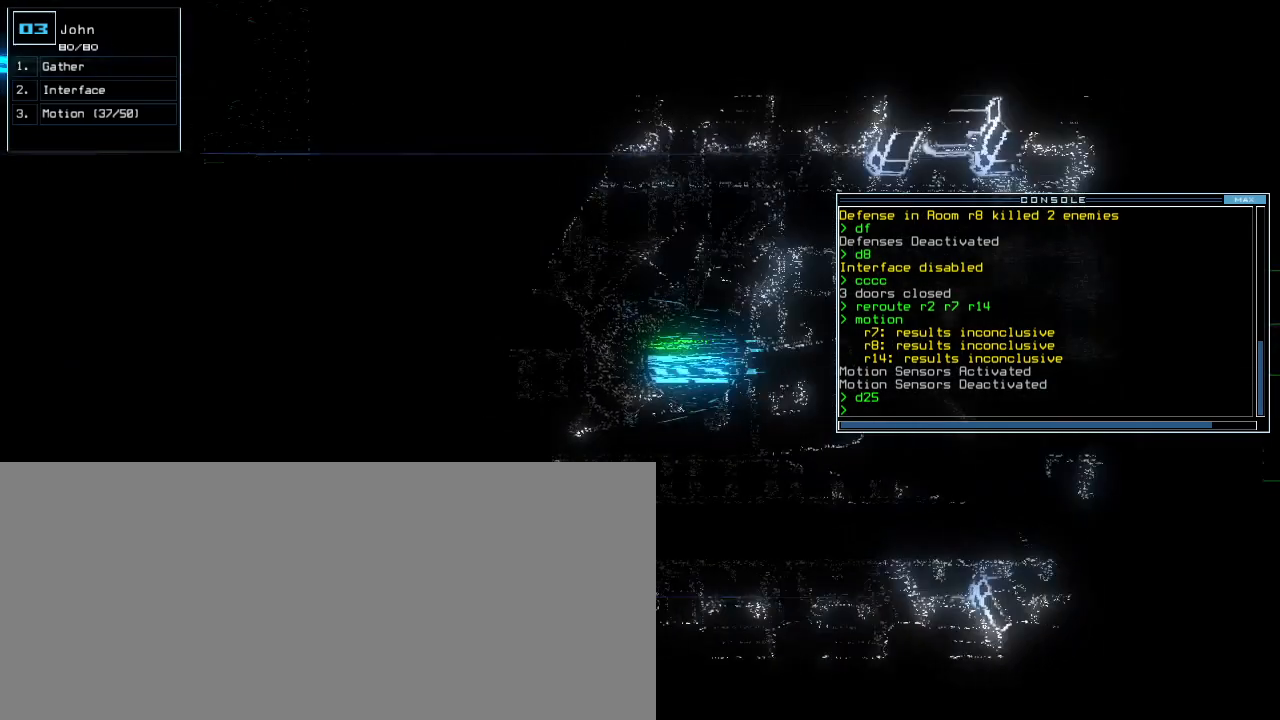
{"keys": ["up"], "events": []}
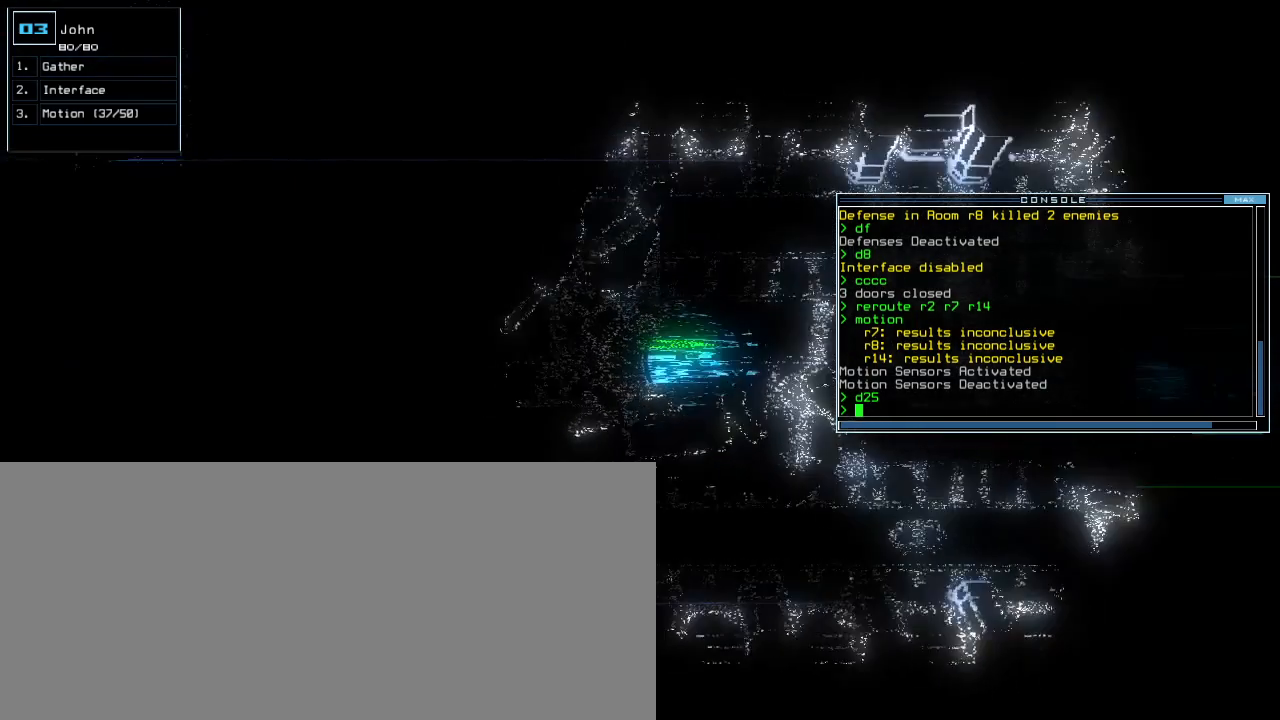
{"keys": ["up"], "events": [[360, "right", "down"], [440, "right", "up"]]}